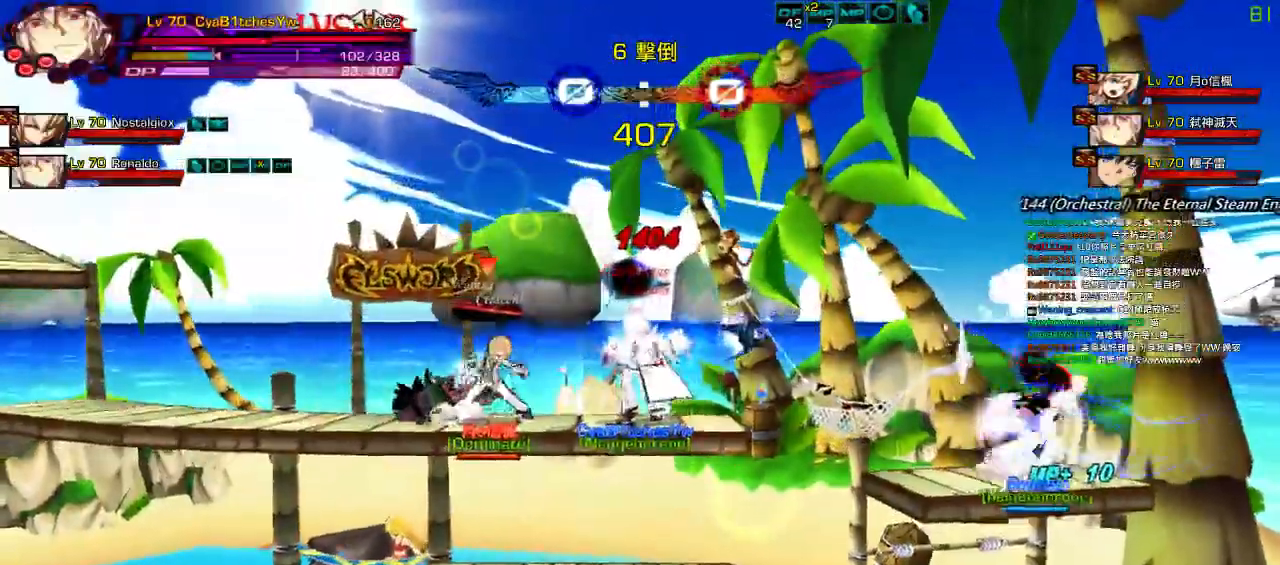
Gameplay with keyboard; each line is a JSON object with the keys held at the frame after it. "events" lists presses ("down") and releases ("up") of "a", "c", "ctrl", "d", "down", "e", "left", "q", "r", "right", "s", "space", "up", "w", "x" and "z" between this image and that frame as [ms after this image, input, new state], when the widget could be followed in between. No other keys are recorded. Mouse input is not recorded.
{"keys": ["a", "right"], "events": [[100, "x", "down"], [167, "x", "up"], [334, "a", "down"], [367, "right", "down"], [400, "a", "up"], [434, "right", "up"], [500, "a", "down"], [500, "right", "down"]]}
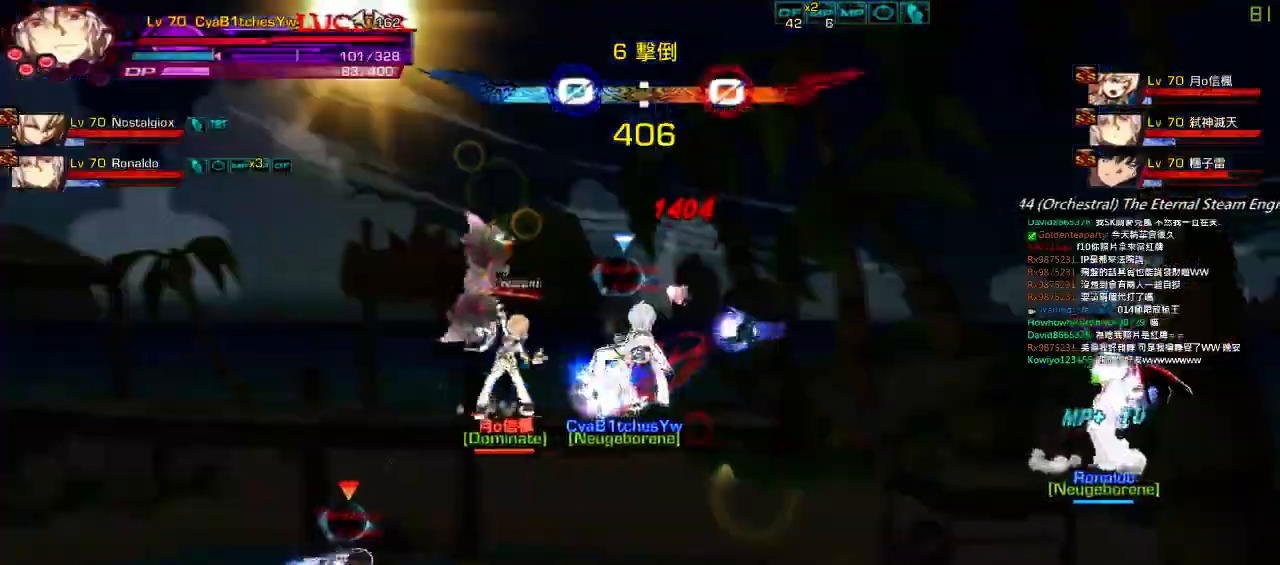
{"keys": ["left"], "events": [[67, "a", "up"], [400, "right", "up"], [434, "left", "down"]]}
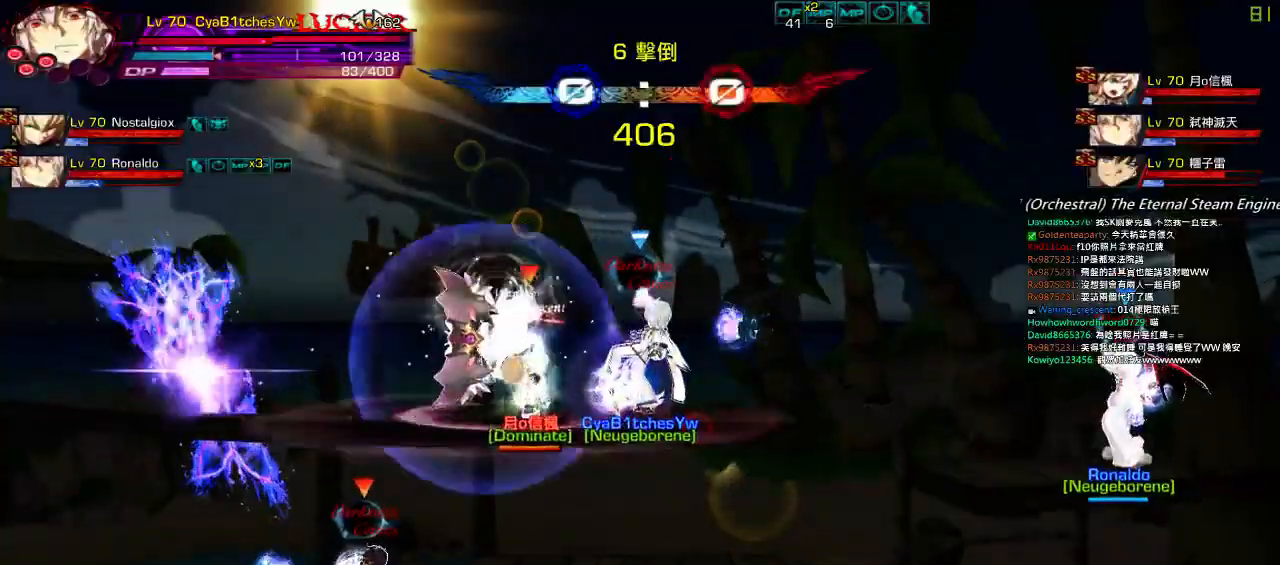
{"keys": ["left"], "events": []}
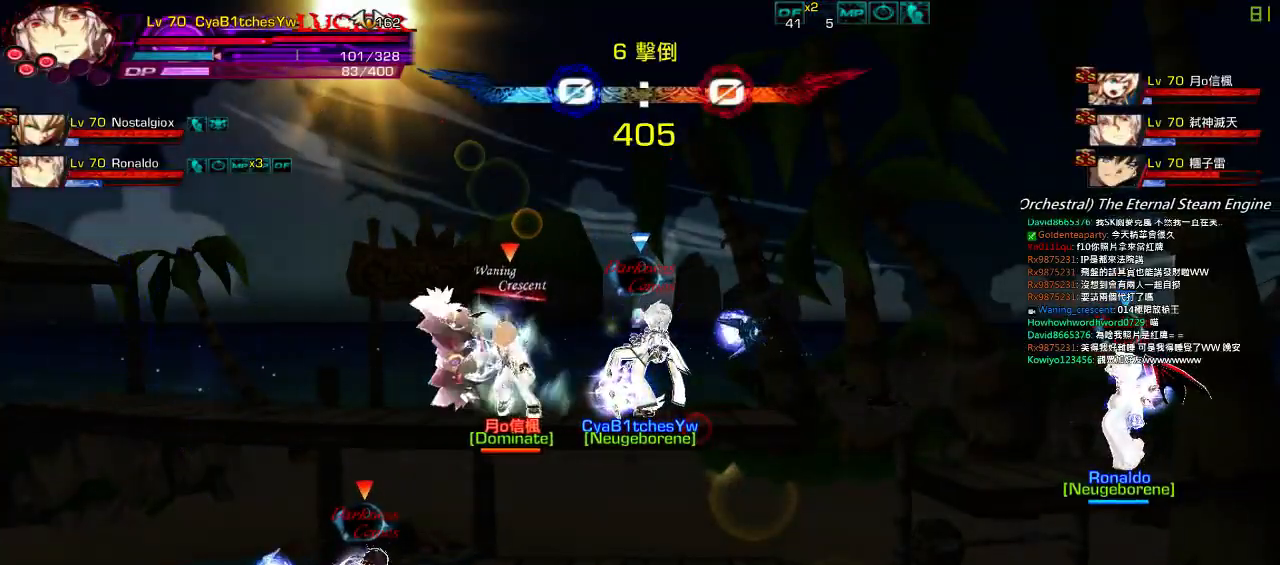
{"keys": ["right"], "events": [[100, "left", "up"], [200, "a", "down"], [300, "a", "up"], [400, "a", "down"], [400, "right", "down"], [467, "a", "up"]]}
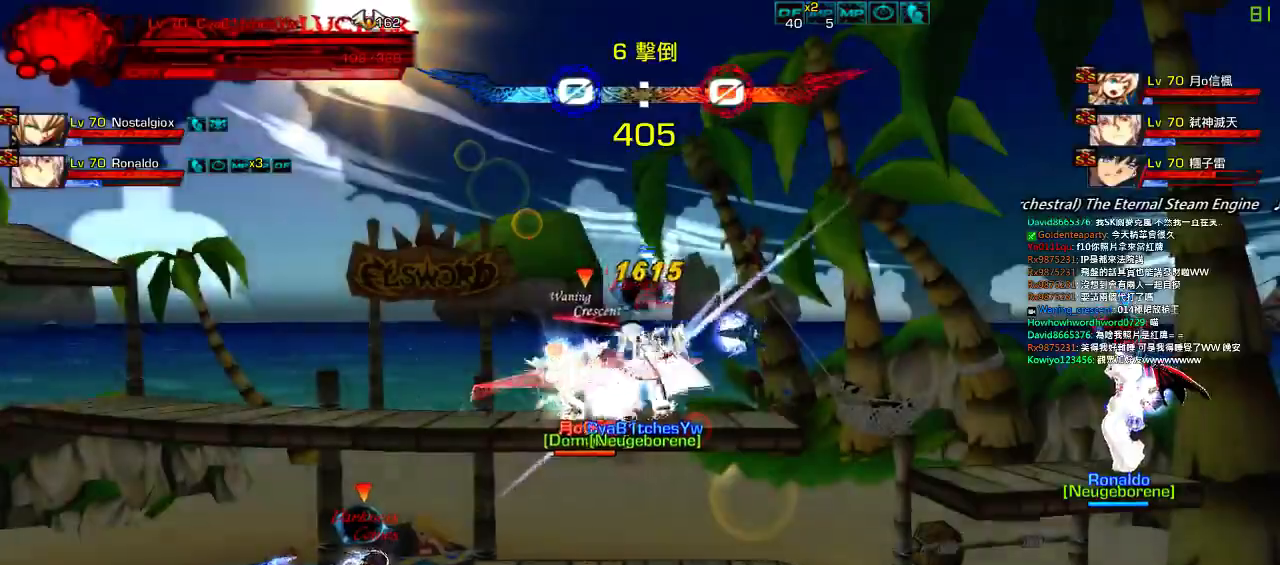
{"keys": ["a", "right"], "events": [[67, "a", "down"], [150, "a", "up"], [217, "a", "down"], [317, "a", "up"], [384, "a", "down"]]}
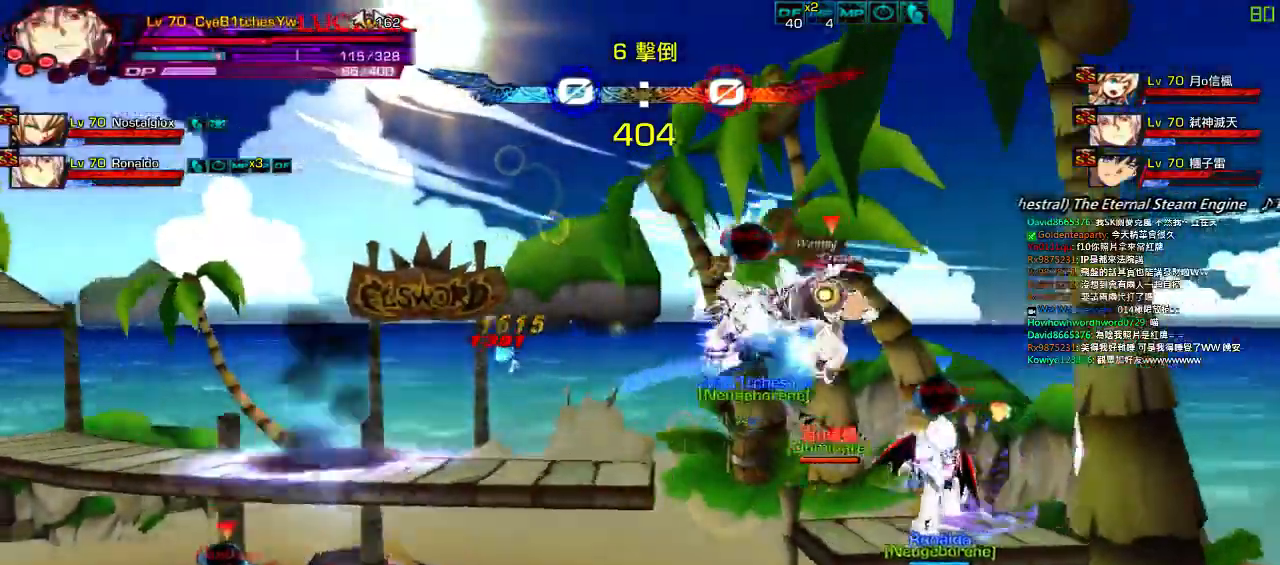
{"keys": ["left"], "events": [[17, "a", "up"], [250, "left", "down"], [250, "right", "up"]]}
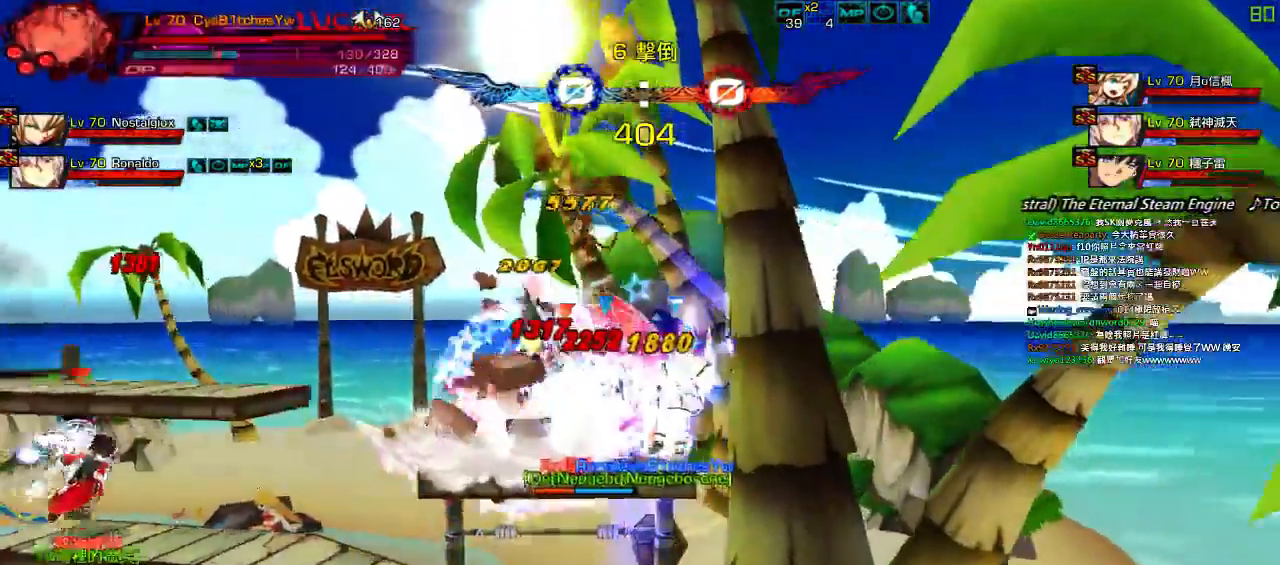
{"keys": ["a", "left"], "events": [[234, "a", "down"], [350, "a", "up"], [400, "a", "down"]]}
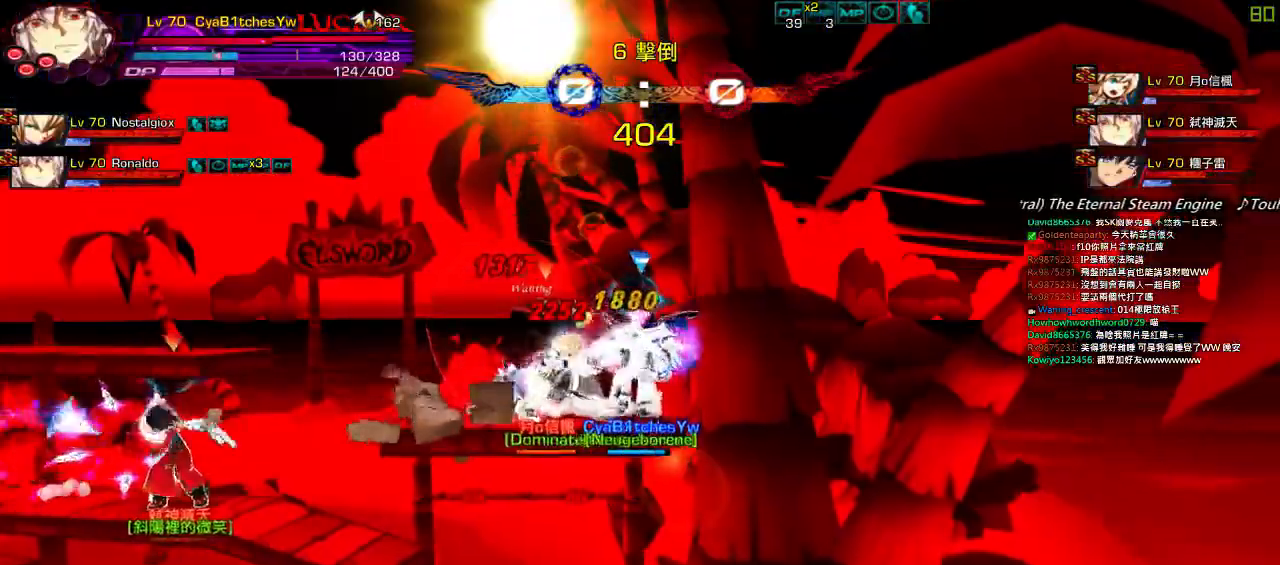
{"keys": ["left", "up", "x"], "events": [[50, "a", "up"], [84, "x", "down"], [150, "up", "down"]]}
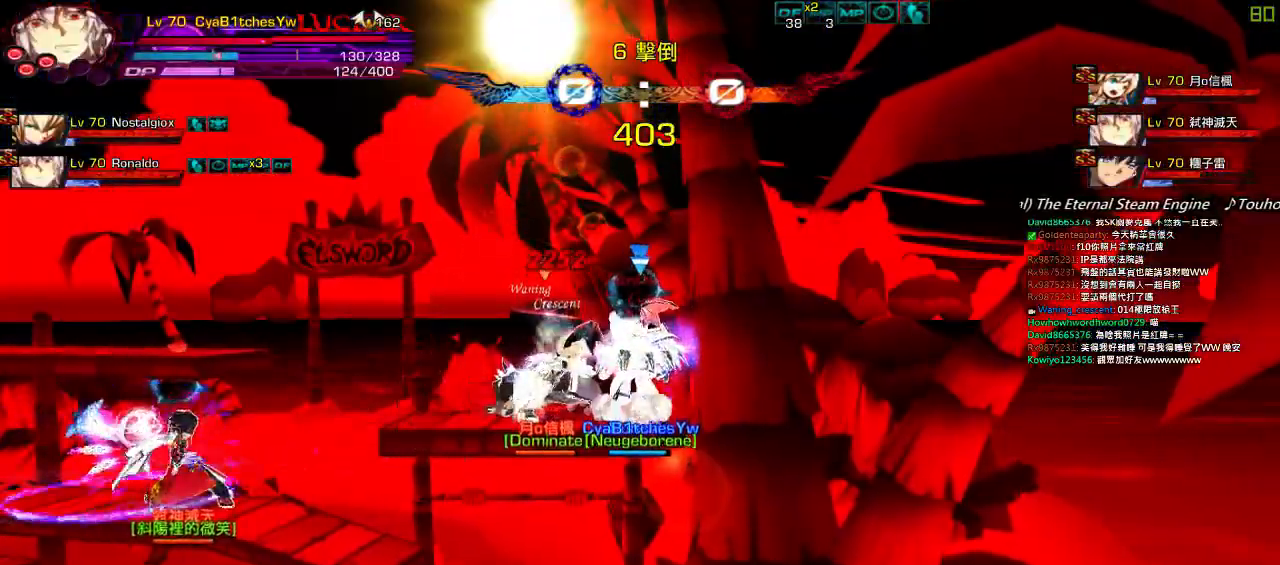
{"keys": ["left", "up", "x"], "events": []}
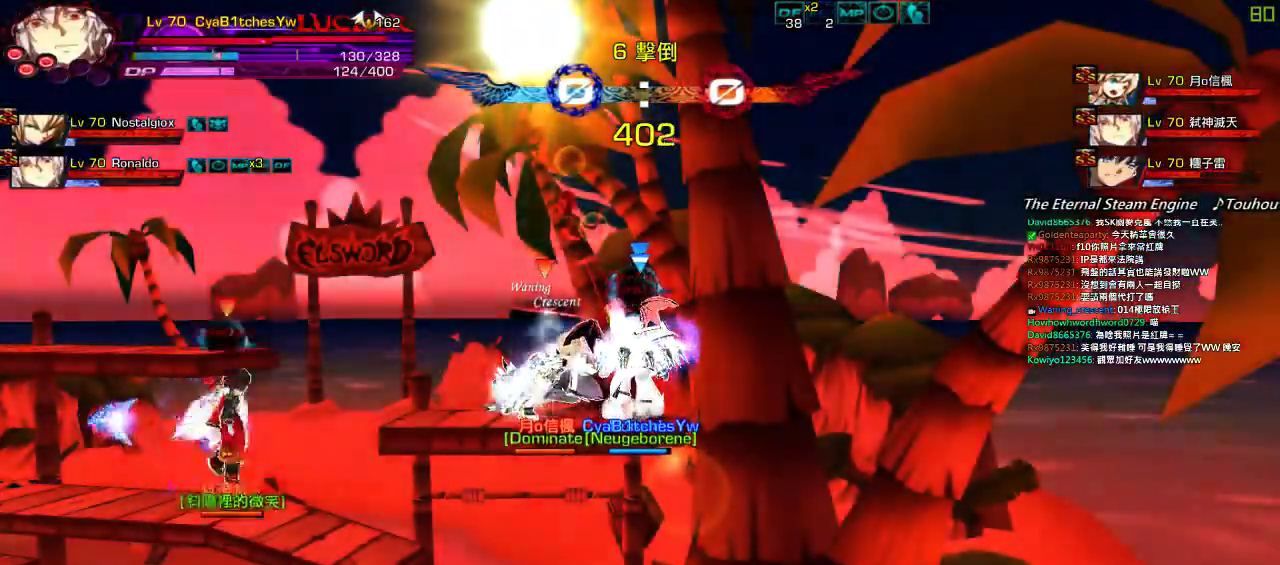
{"keys": ["right", "up", "x"], "events": [[150, "right", "down"], [217, "left", "up"]]}
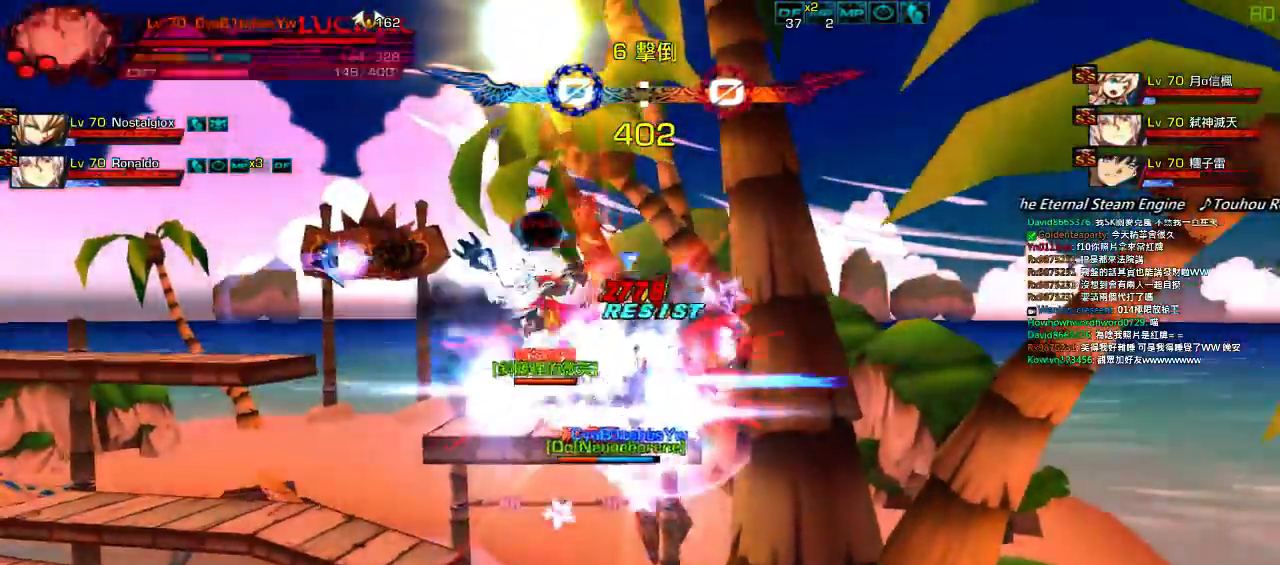
{"keys": ["right", "up", "x"], "events": []}
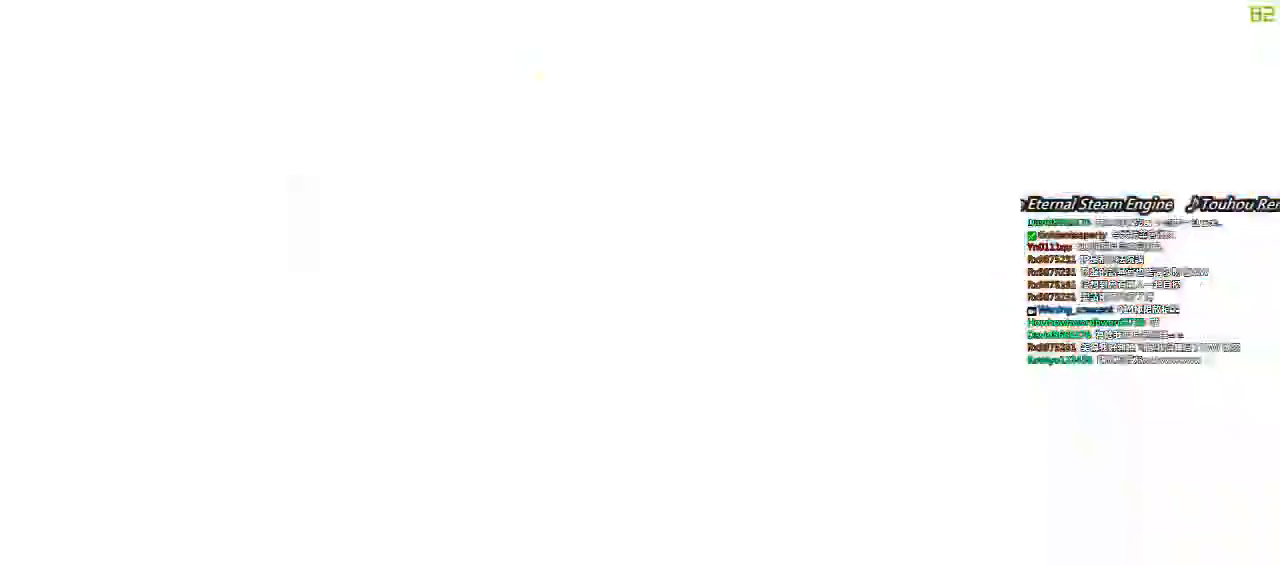
{"keys": [], "events": [[117, "right", "up"], [150, "up", "up"], [284, "x", "up"]]}
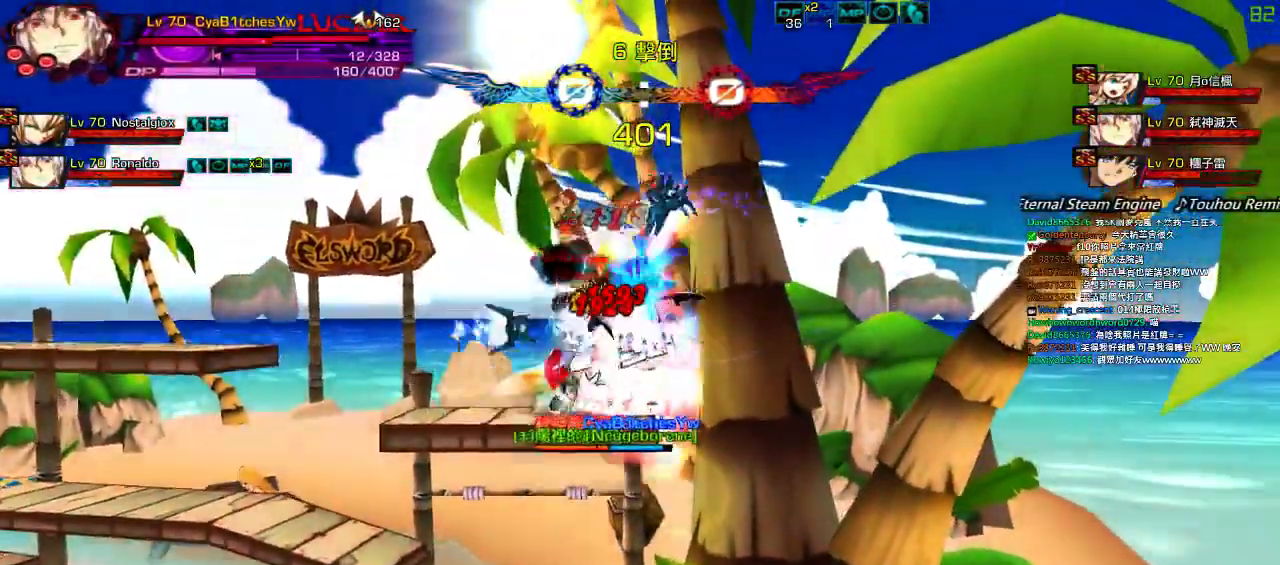
{"keys": [], "events": []}
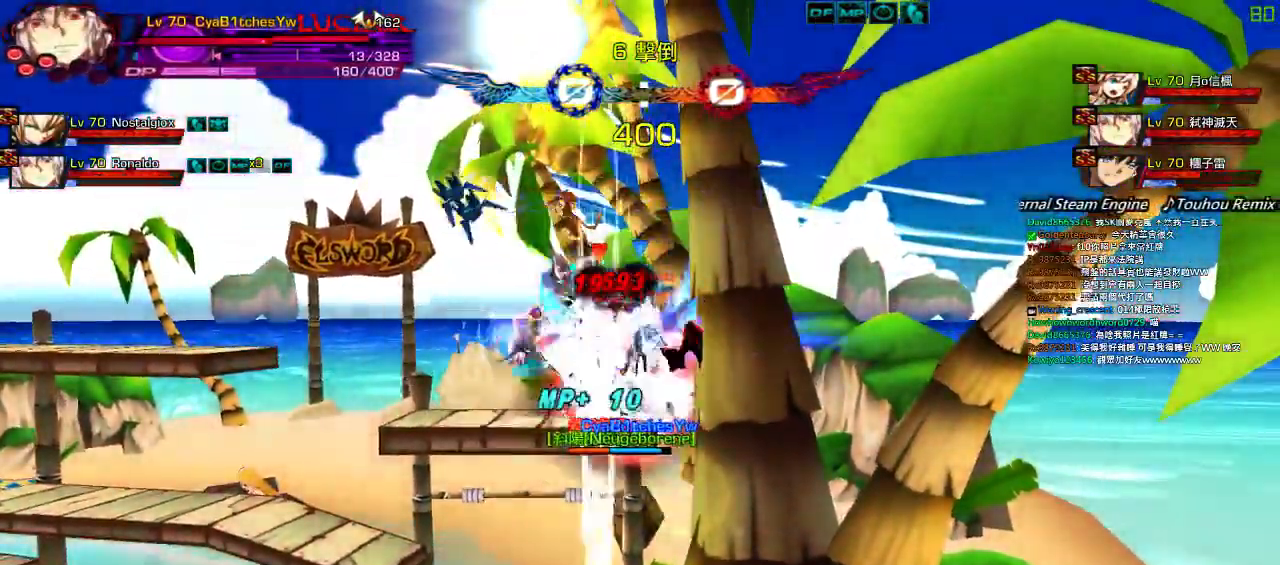
{"keys": [], "events": []}
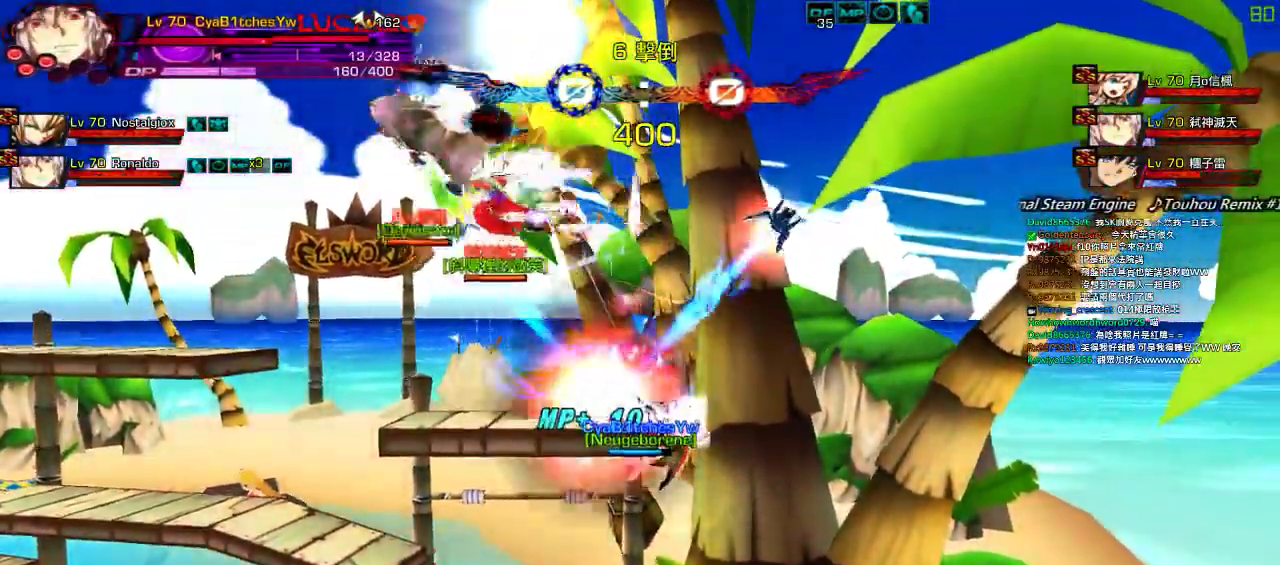
{"keys": [], "events": []}
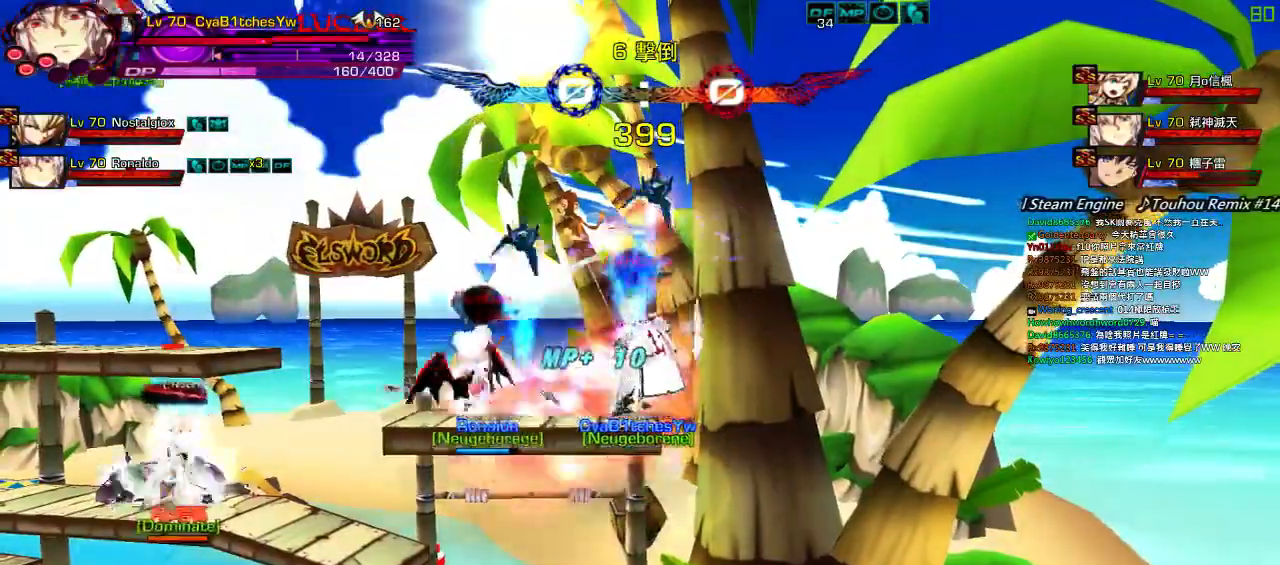
{"keys": ["down", "right"], "events": [[167, "left", "down"], [234, "left", "up"], [300, "left", "down"], [367, "a", "down"], [400, "down", "down"], [467, "a", "up"], [467, "right", "down"], [500, "left", "up"]]}
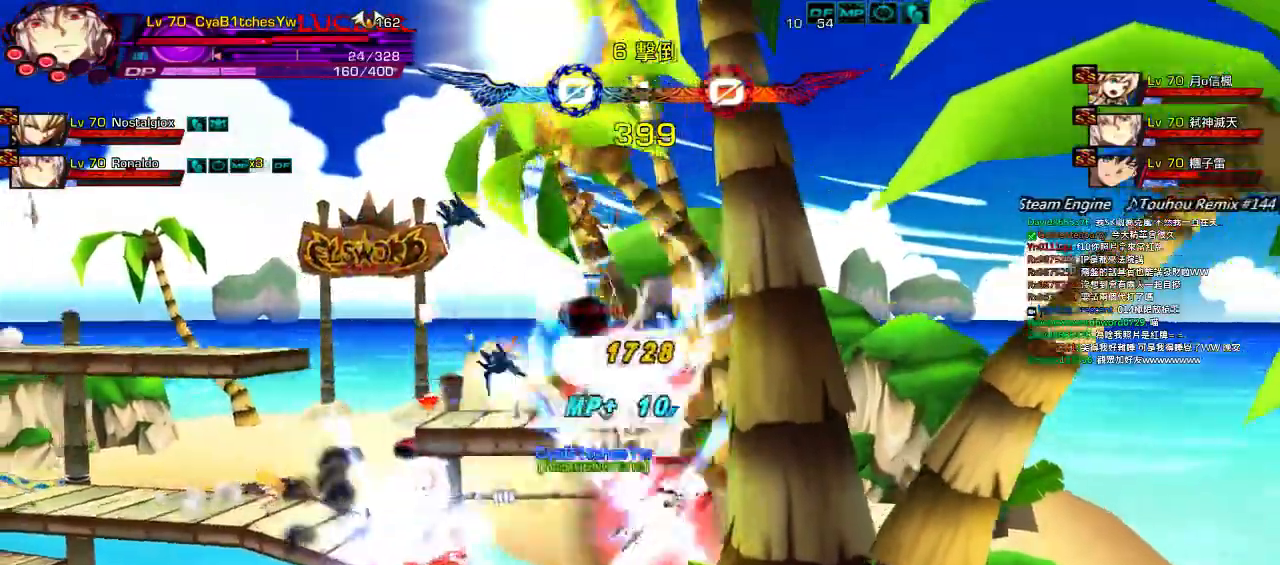
{"keys": ["ctrl", "left"], "events": [[34, "down", "up"], [34, "right", "up"], [100, "right", "down"], [150, "down", "down"], [234, "left", "down"], [300, "right", "up"], [334, "down", "up"], [367, "ctrl", "down"], [434, "ctrl", "up"], [500, "ctrl", "down"]]}
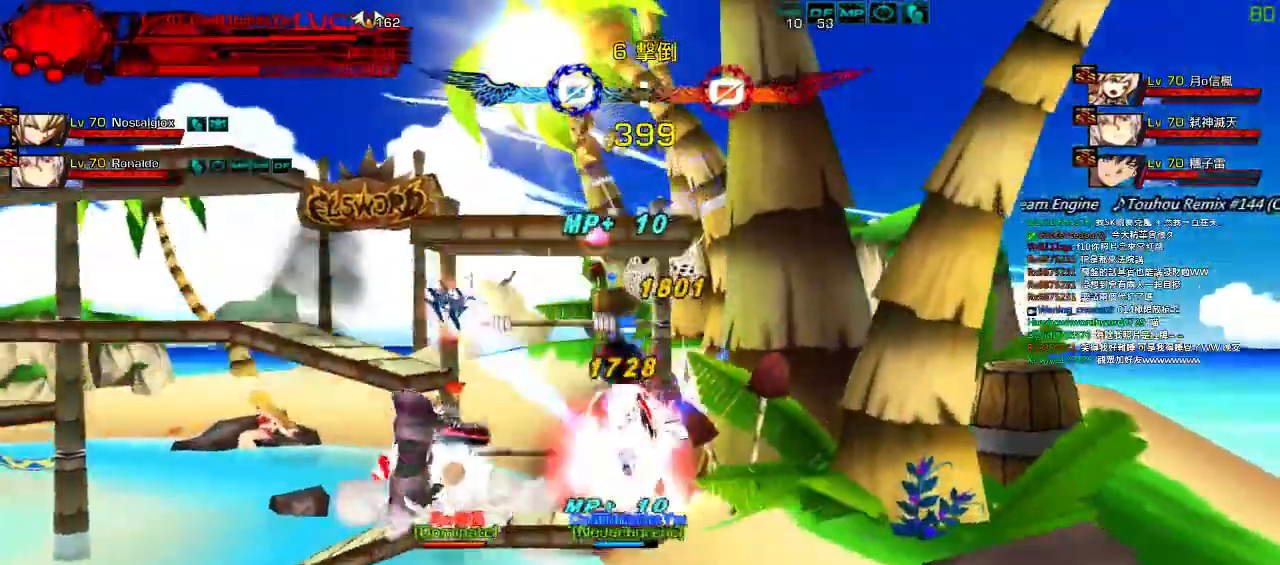
{"keys": [], "events": [[67, "ctrl", "up"], [134, "ctrl", "down"], [200, "left", "up"], [334, "ctrl", "up"]]}